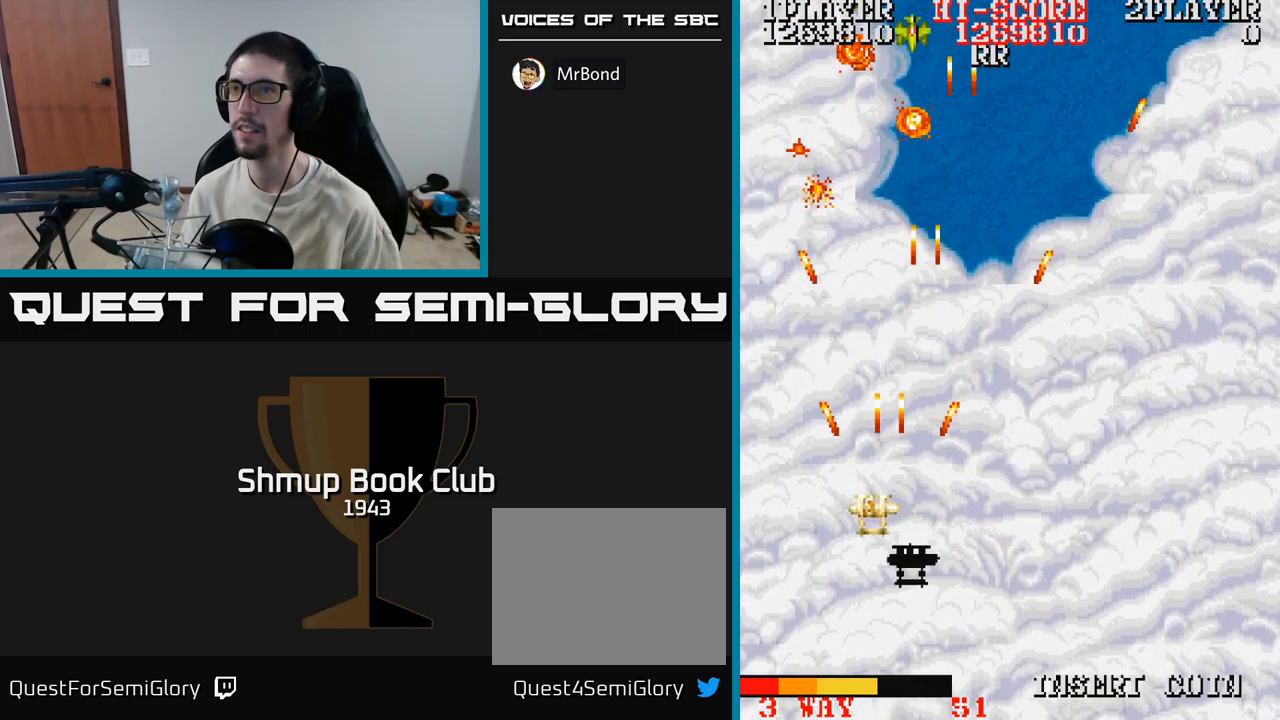
Gameplay with a controller (Xbox layout); each line is a JSON object with the inputs held at the frame after it. "events" lists button and stick changes between this image and that frame as [ms after this image, input, new state], when the widget could be followed in between. Not read: left_stick right_stick.
{"buttons": ["A", "DPAD_RIGHT"], "events": [[33, "DPAD_LEFT", "up"], [50, "DPAD_UP", "up"], [67, "DPAD_RIGHT", "down"]]}
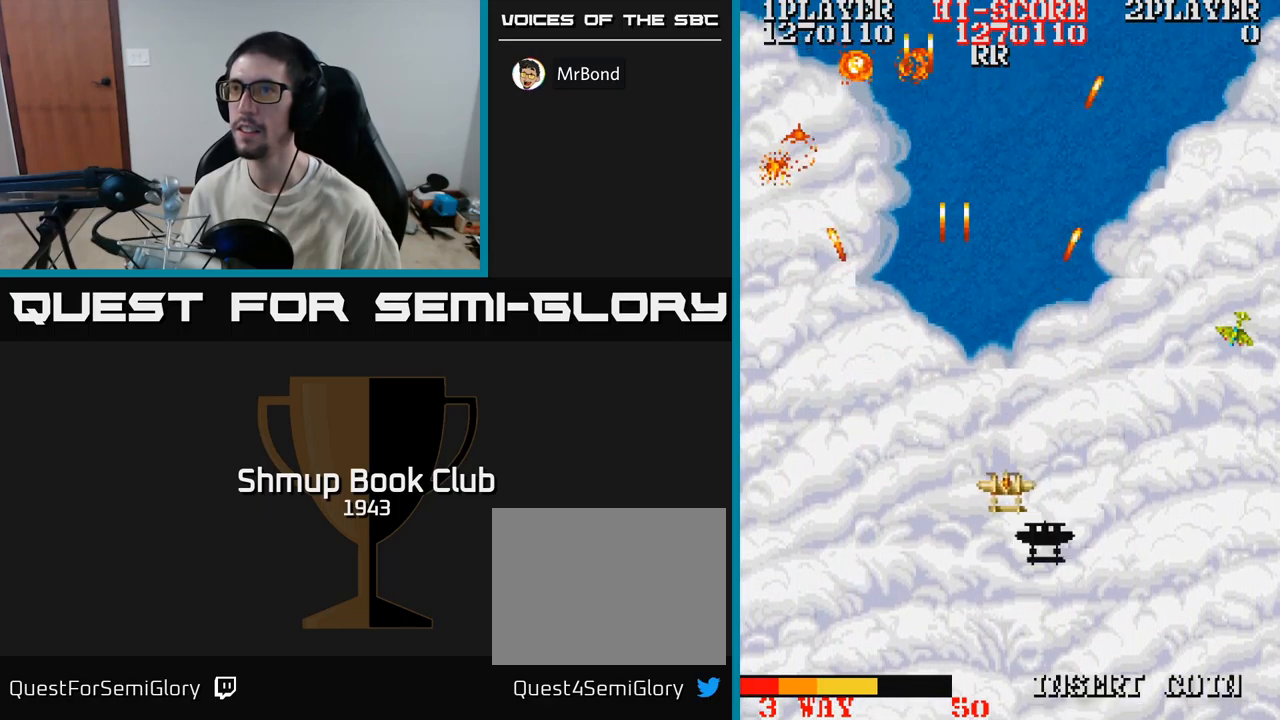
{"buttons": ["A", "DPAD_RIGHT"], "events": [[33, "DPAD_RIGHT", "up"], [67, "DPAD_LEFT", "down"], [317, "DPAD_LEFT", "up"], [333, "DPAD_DOWN", "down"], [333, "DPAD_RIGHT", "down"], [417, "A", "up"], [483, "DPAD_DOWN", "up"], [500, "A", "down"]]}
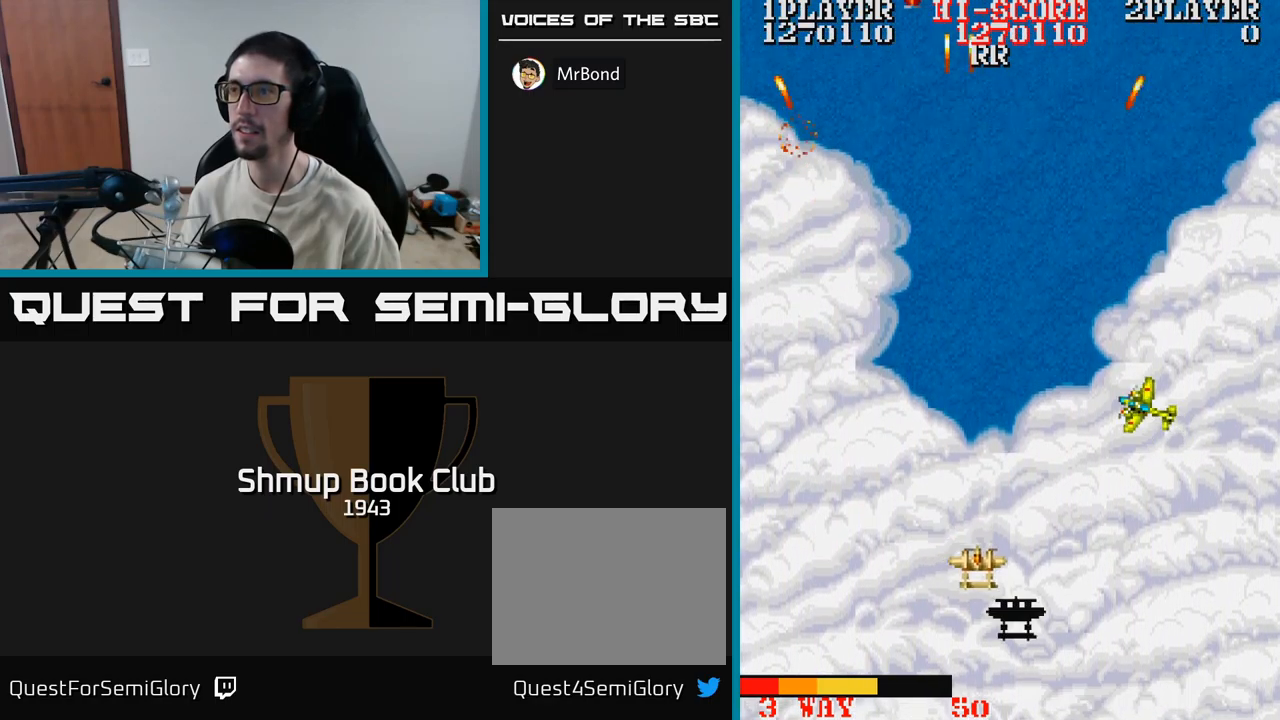
{"buttons": ["A"], "events": [[150, "DPAD_UP", "down"], [217, "DPAD_RIGHT", "up"], [350, "DPAD_RIGHT", "down"], [417, "DPAD_RIGHT", "up"], [417, "DPAD_UP", "up"]]}
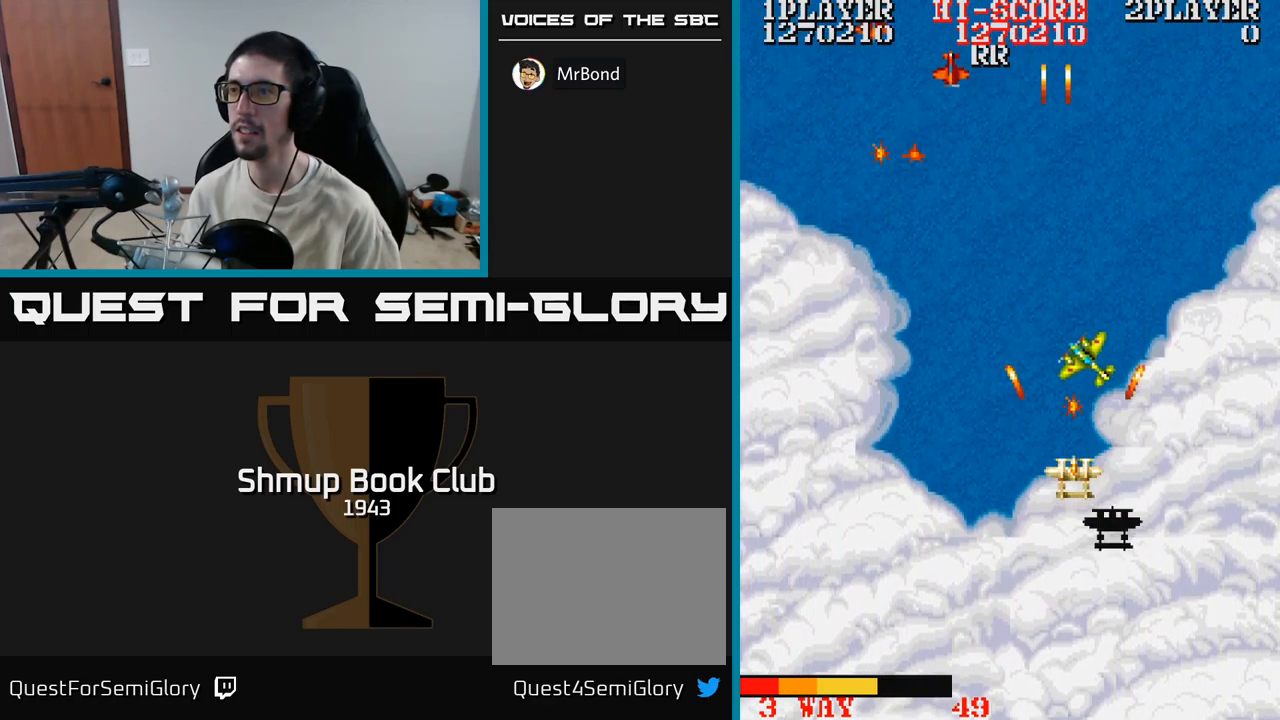
{"buttons": ["A", "DPAD_LEFT"], "events": [[33, "DPAD_DOWN", "down"], [83, "DPAD_DOWN", "up"], [150, "DPAD_LEFT", "down"]]}
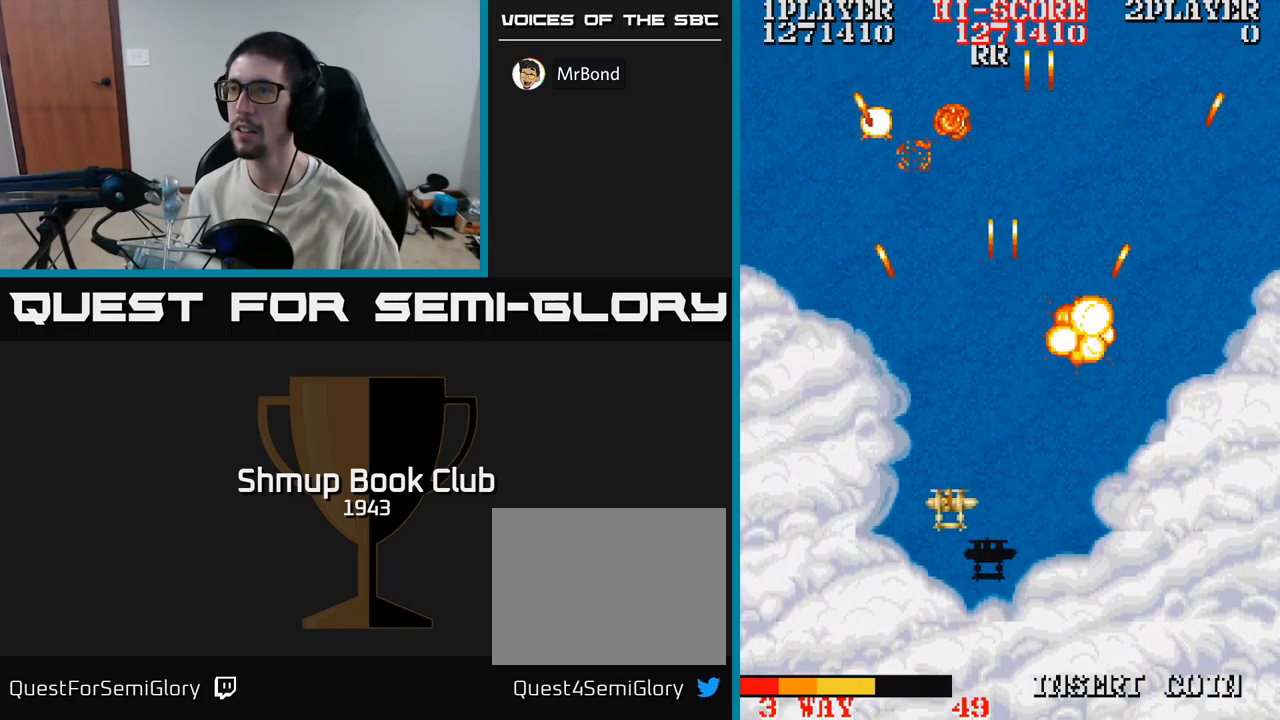
{"buttons": ["A", "DPAD_LEFT"]}
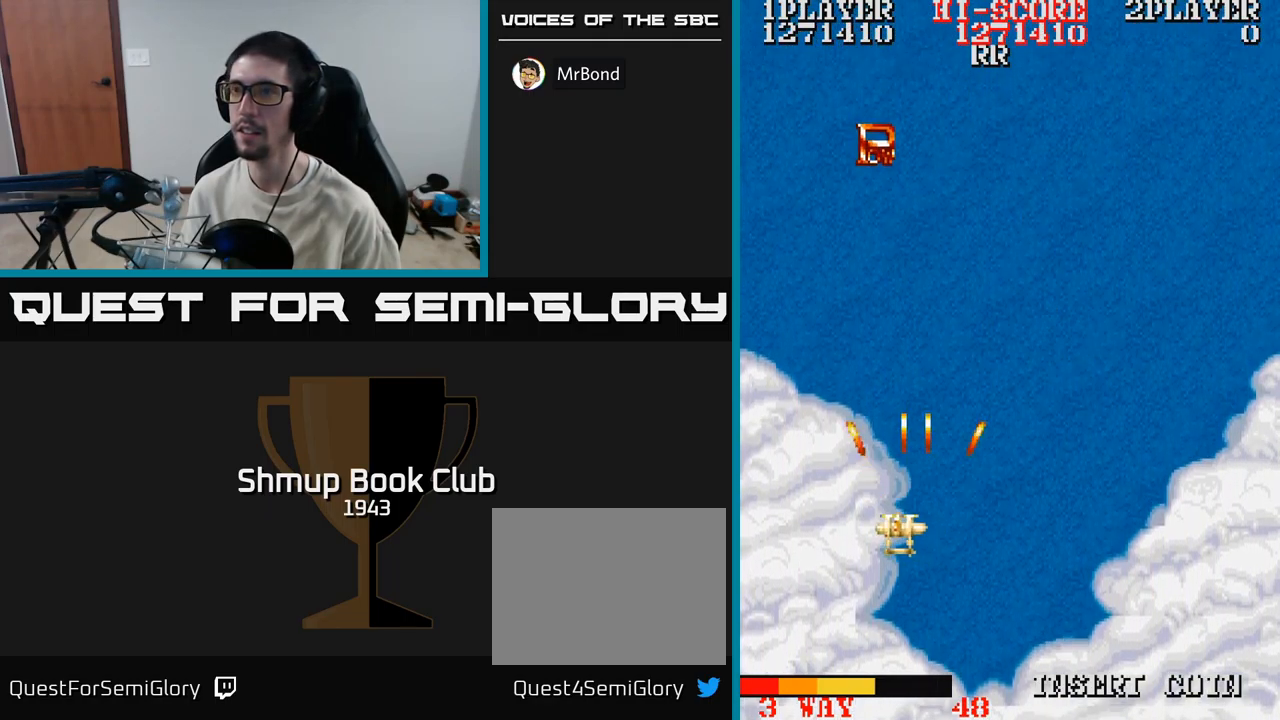
{"buttons": ["A", "DPAD_RIGHT"], "events": [[33, "DPAD_UP", "down"], [67, "DPAD_LEFT", "up"], [267, "DPAD_UP", "up"], [467, "DPAD_RIGHT", "down"]]}
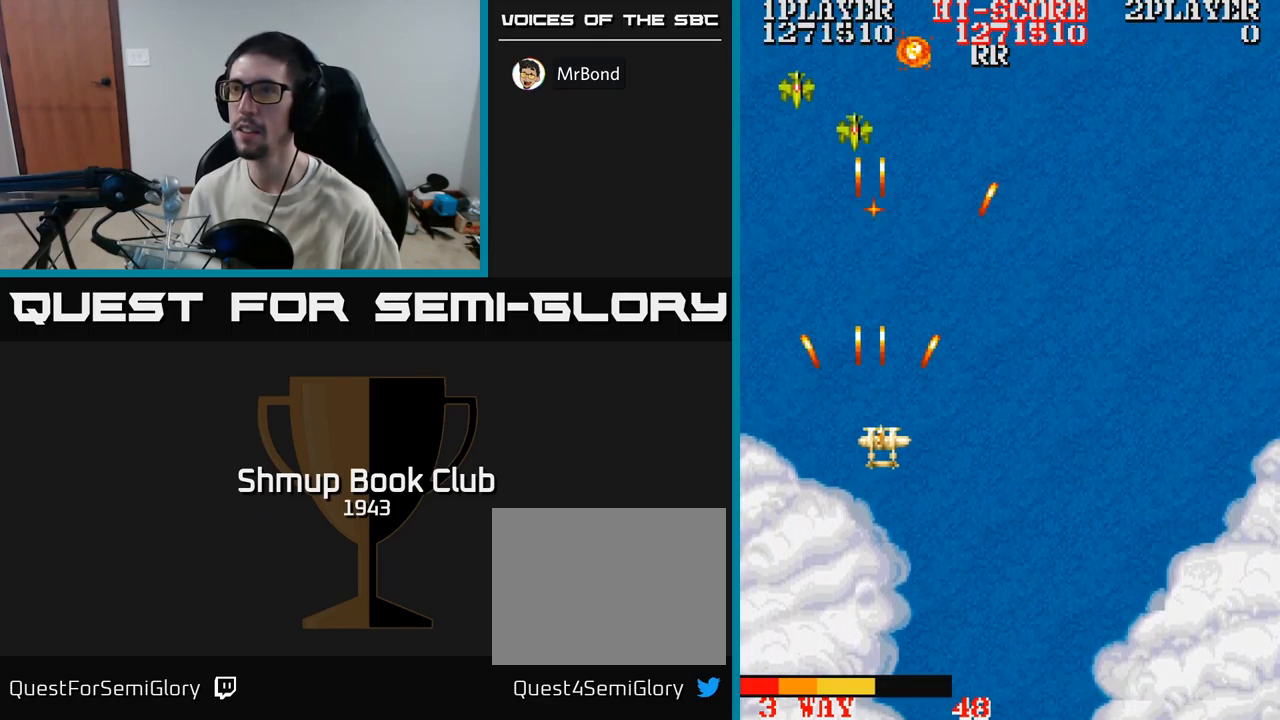
{"buttons": ["DPAD_RIGHT"], "events": [[100, "DPAD_DOWN", "down"], [133, "DPAD_RIGHT", "up"], [167, "DPAD_LEFT", "down"], [183, "A", "up"], [217, "DPAD_DOWN", "up"], [450, "DPAD_DOWN", "down"], [450, "DPAD_LEFT", "up"], [483, "DPAD_RIGHT", "down"], [500, "DPAD_DOWN", "up"]]}
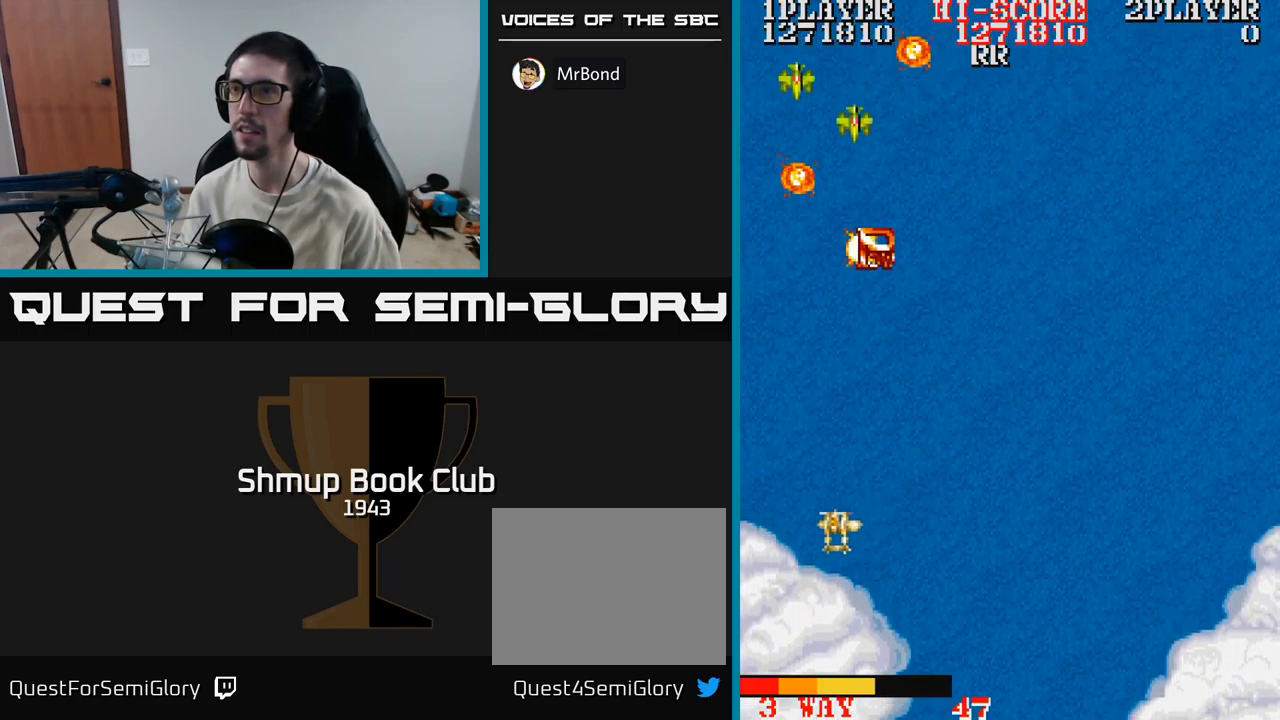
{"buttons": [], "events": [[50, "DPAD_UP", "down"], [83, "DPAD_RIGHT", "up"], [200, "DPAD_UP", "up"], [384, "DPAD_LEFT", "down"], [500, "DPAD_LEFT", "up"]]}
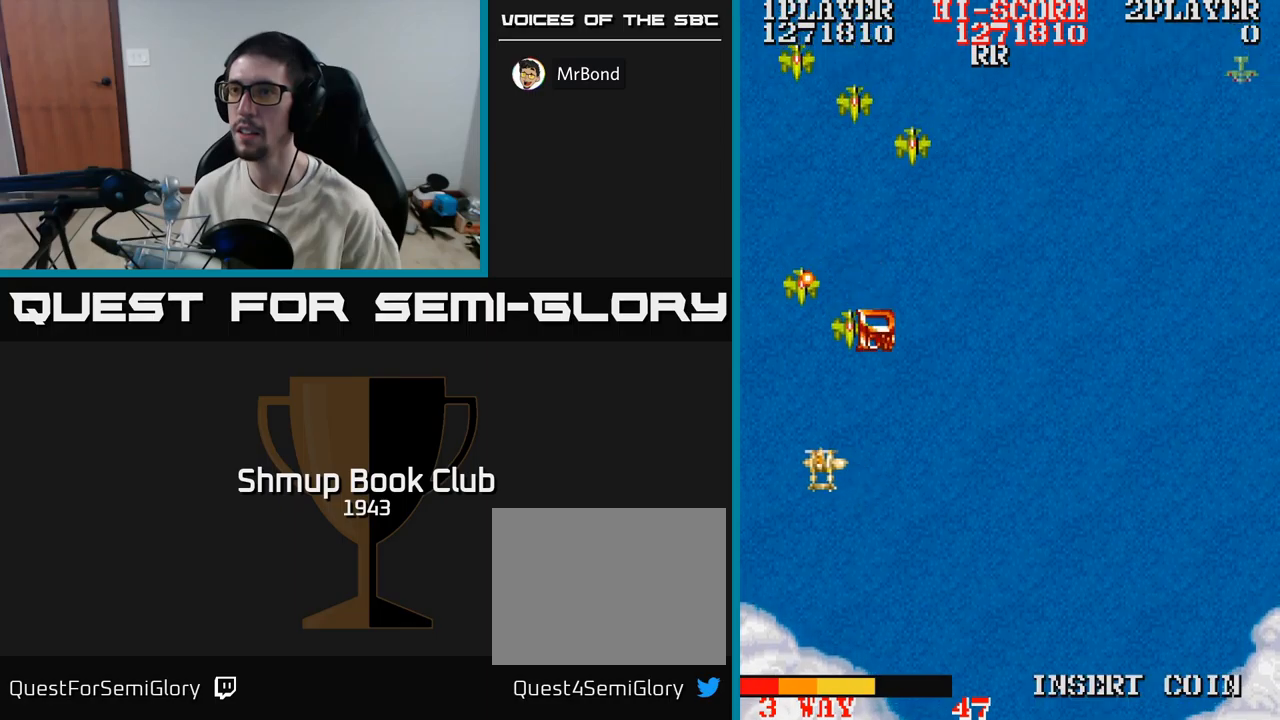
{"buttons": ["A", "DPAD_UP"], "events": [[100, "A", "down"], [117, "DPAD_DOWN", "down"], [117, "DPAD_RIGHT", "down"], [234, "DPAD_DOWN", "up"], [234, "DPAD_RIGHT", "up"], [284, "DPAD_DOWN", "down"], [367, "DPAD_RIGHT", "down"], [384, "DPAD_DOWN", "up"], [417, "DPAD_RIGHT", "up"], [434, "DPAD_UP", "down"]]}
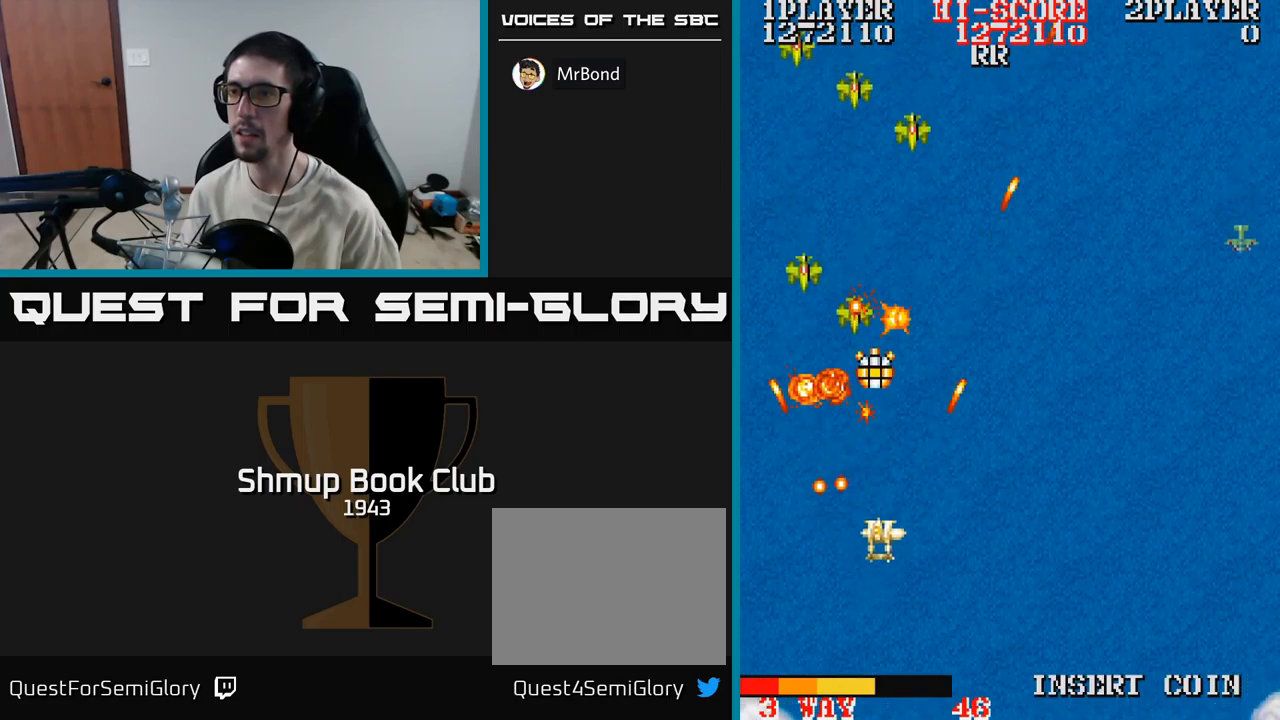
{"buttons": ["A", "DPAD_DOWN"]}
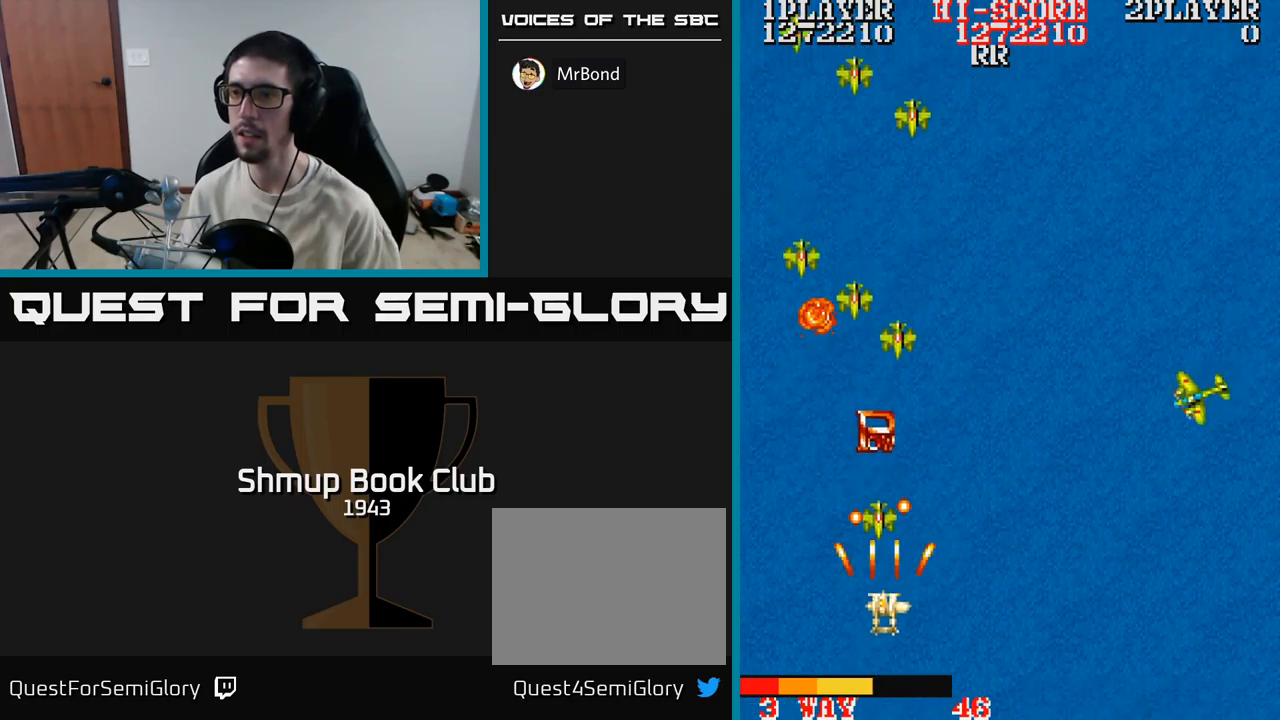
{"buttons": ["A", "DPAD_UP", "DPAD_RIGHT"], "events": [[67, "DPAD_LEFT", "down"], [100, "DPAD_DOWN", "up"], [434, "DPAD_LEFT", "up"], [450, "DPAD_UP", "down"], [467, "DPAD_RIGHT", "down"]]}
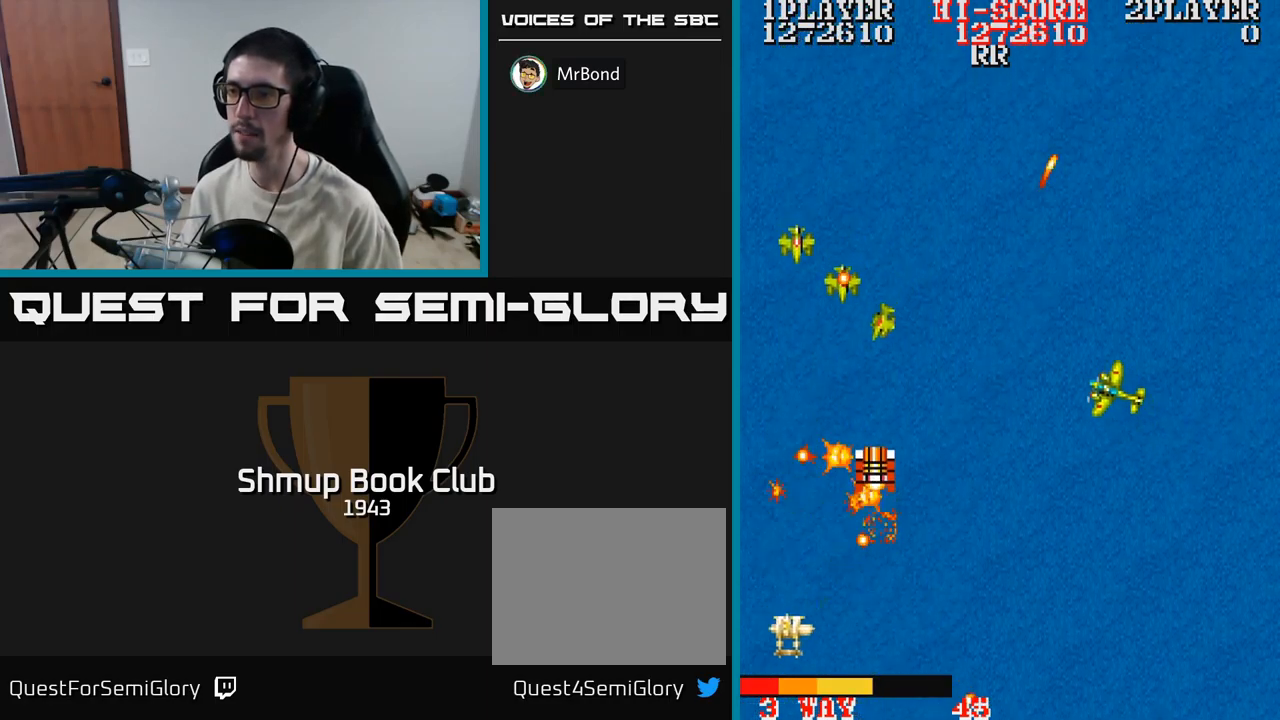
{"buttons": ["A", "DPAD_LEFT"], "events": [[17, "DPAD_UP", "up"], [67, "DPAD_DOWN", "down"], [184, "DPAD_DOWN", "up"], [250, "DPAD_DOWN", "down"], [400, "DPAD_DOWN", "up"], [400, "DPAD_RIGHT", "up"], [417, "DPAD_LEFT", "down"]]}
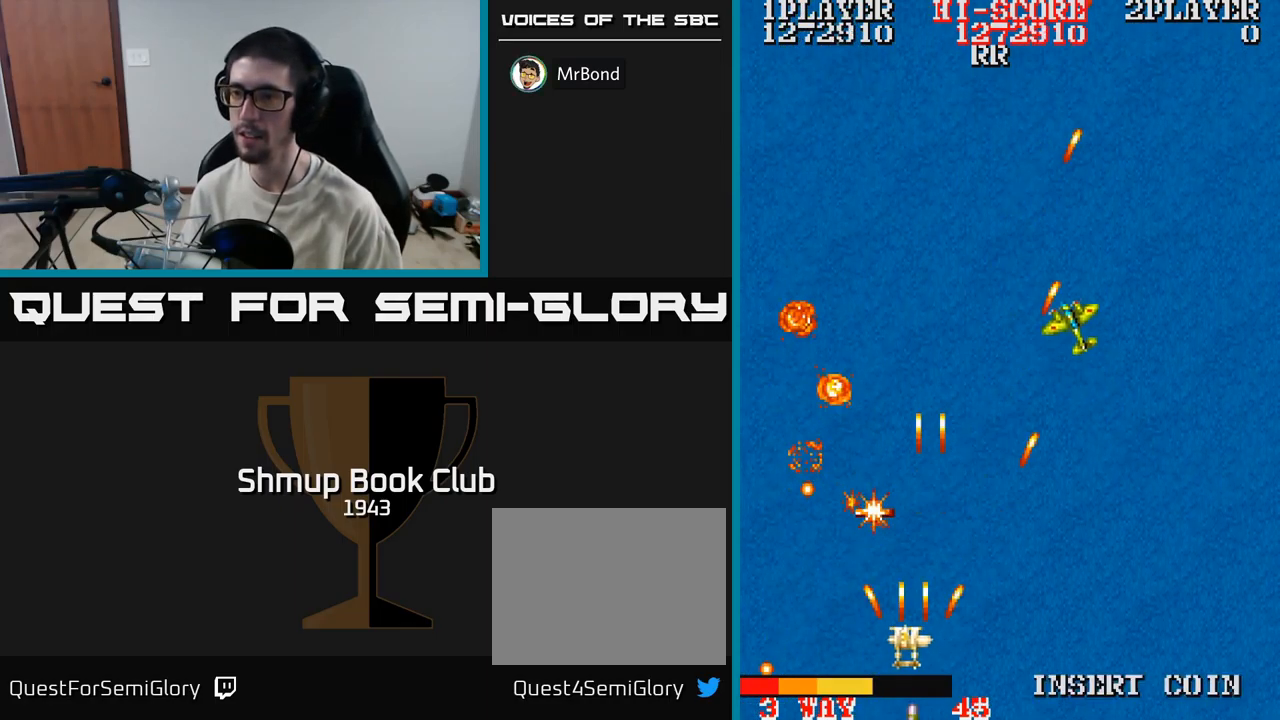
{"buttons": ["A", "DPAD_RIGHT"]}
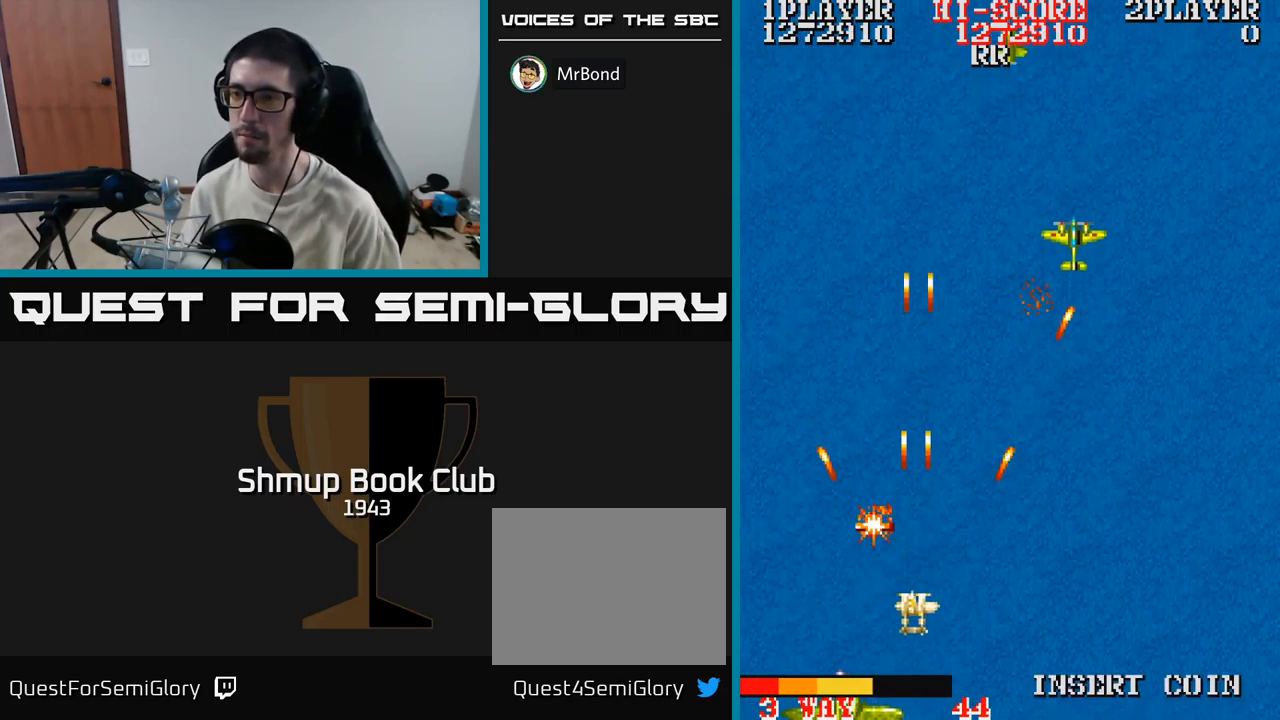
{"buttons": ["A", "DPAD_DOWN"], "events": [[50, "DPAD_RIGHT", "up"], [417, "DPAD_LEFT", "down"], [450, "DPAD_DOWN", "down"], [484, "DPAD_LEFT", "up"]]}
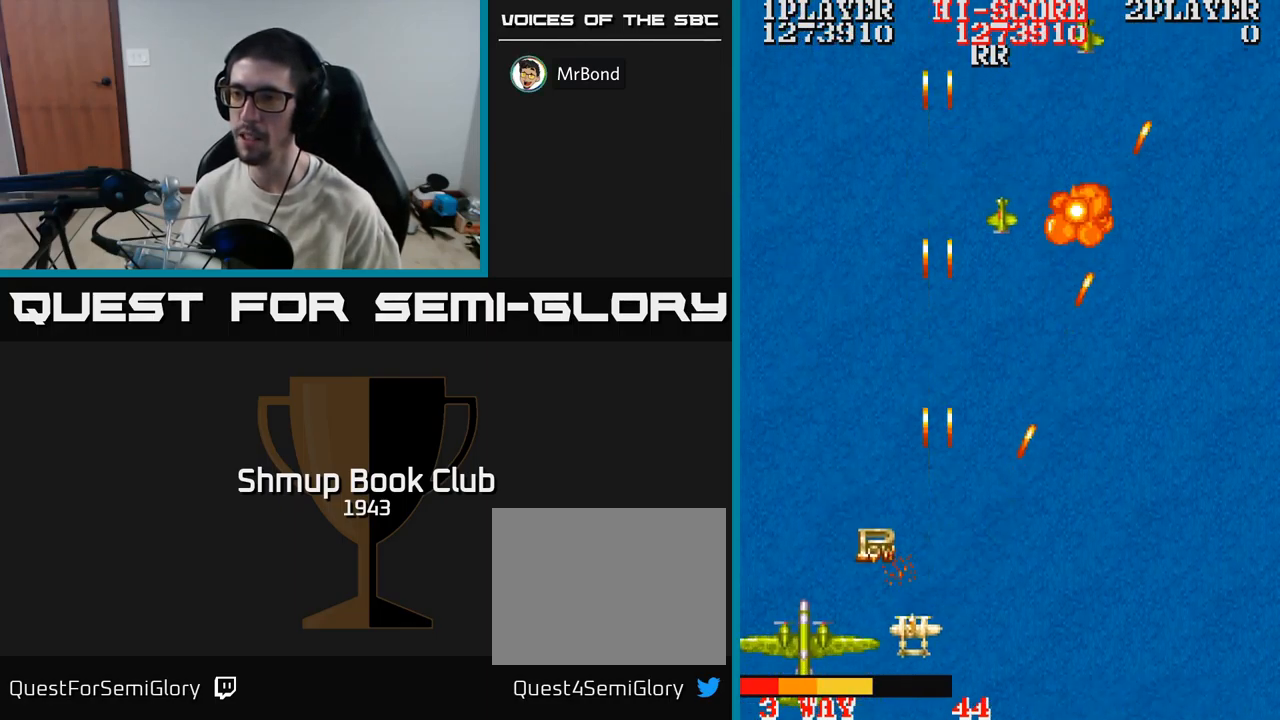
{"buttons": [], "events": [[17, "DPAD_DOWN", "up"], [184, "A", "up"], [350, "DPAD_DOWN", "down"], [417, "DPAD_DOWN", "up"]]}
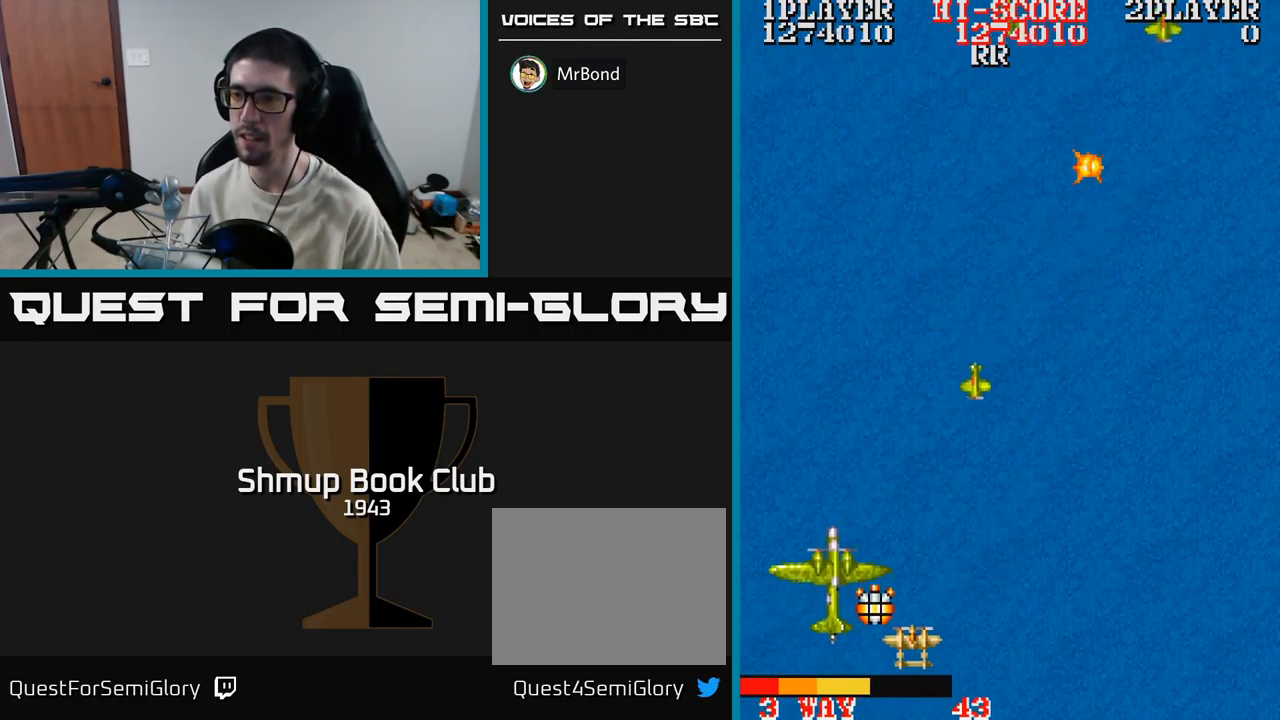
{"buttons": ["A", "DPAD_UP", "DPAD_LEFT"], "events": [[100, "DPAD_LEFT", "down"], [184, "DPAD_LEFT", "up"], [200, "DPAD_RIGHT", "down"], [217, "A", "down"], [317, "DPAD_DOWN", "down"], [384, "DPAD_DOWN", "up"], [467, "DPAD_RIGHT", "up"], [500, "DPAD_LEFT", "down"], [500, "DPAD_UP", "down"]]}
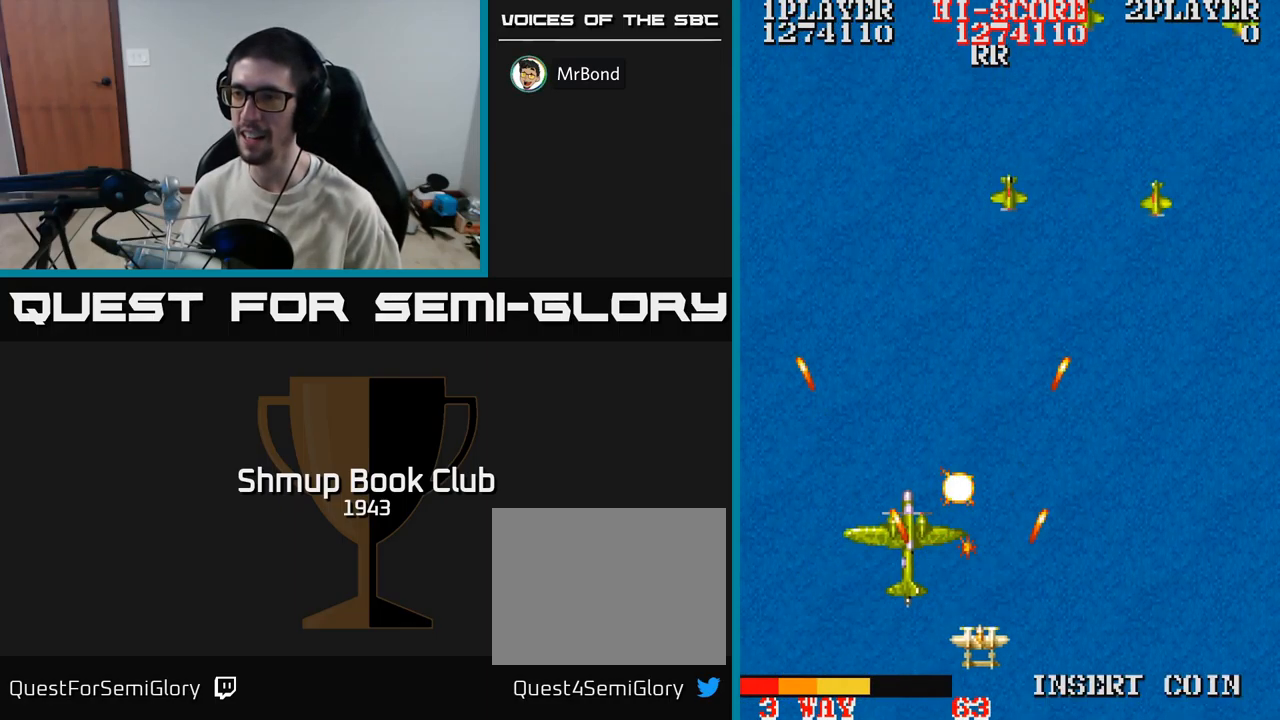
{"buttons": ["A"], "events": [[117, "DPAD_LEFT", "up"], [117, "DPAD_RIGHT", "down"], [117, "DPAD_UP", "up"], [467, "DPAD_RIGHT", "up"]]}
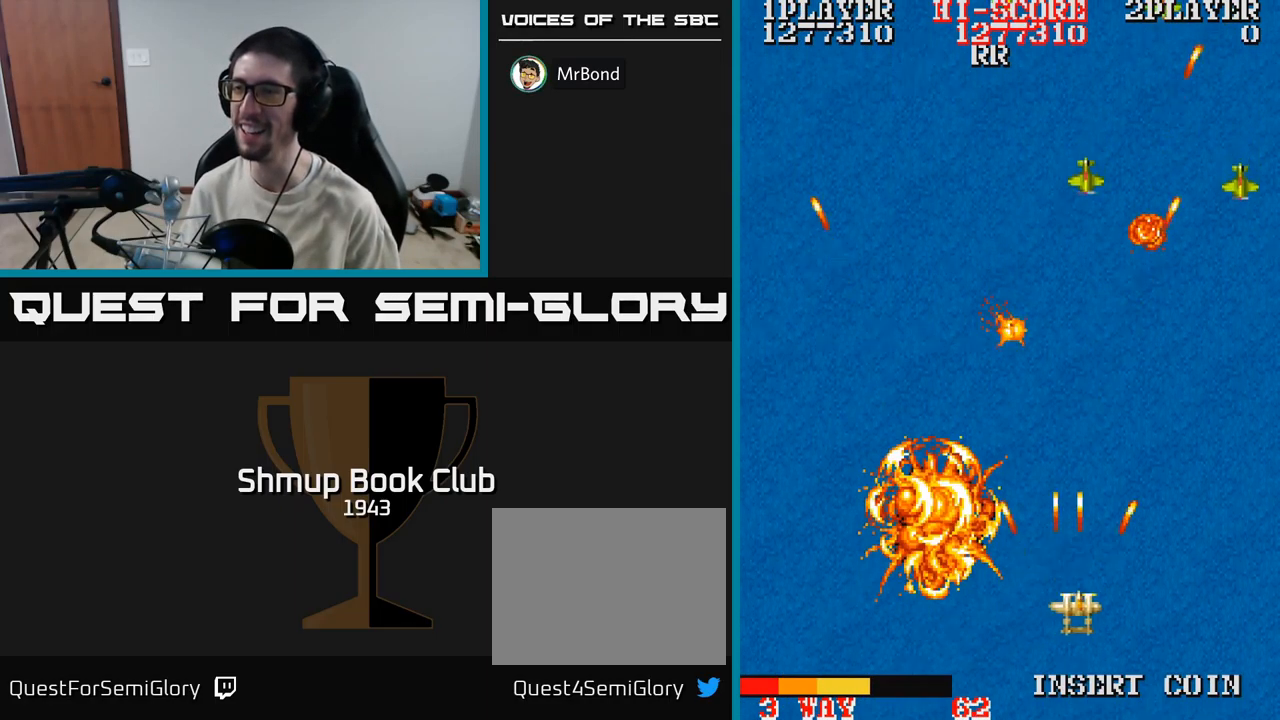
{"buttons": ["A", "DPAD_LEFT"], "events": [[34, "DPAD_UP", "down"], [50, "DPAD_RIGHT", "down"], [184, "DPAD_UP", "up"], [317, "DPAD_DOWN", "down"], [317, "DPAD_RIGHT", "up"], [334, "DPAD_DOWN", "up"], [350, "DPAD_LEFT", "down"]]}
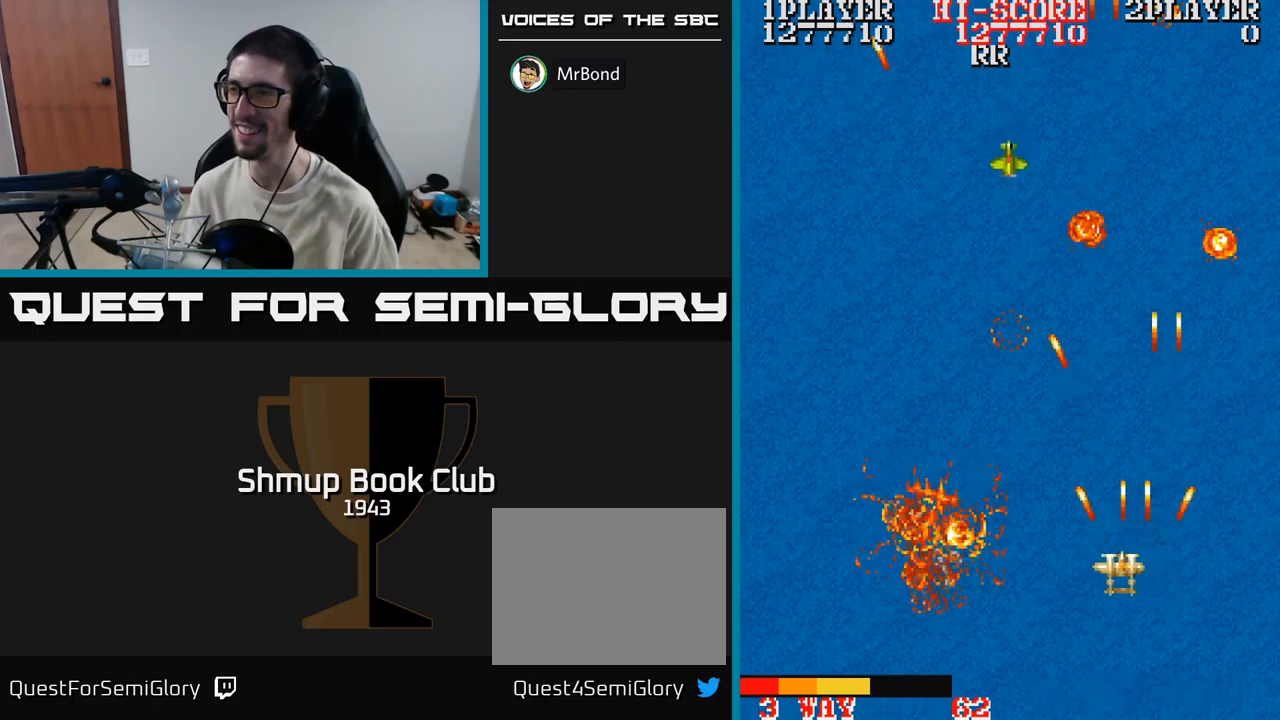
{"buttons": ["A", "DPAD_UP", "DPAD_LEFT"], "events": [[50, "DPAD_UP", "down"]]}
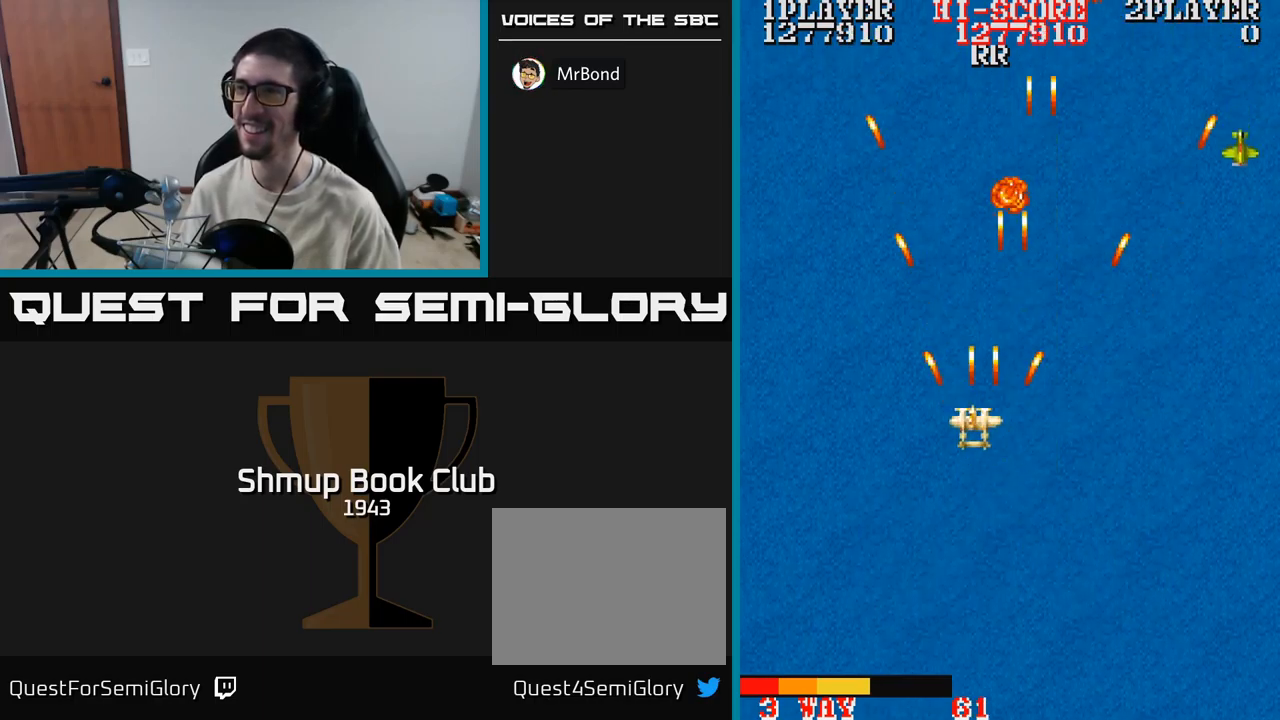
{"buttons": ["A", "DPAD_DOWN", "DPAD_RIGHT"], "events": [[67, "DPAD_LEFT", "up"], [67, "DPAD_UP", "up"], [100, "DPAD_RIGHT", "down"], [367, "DPAD_DOWN", "down"]]}
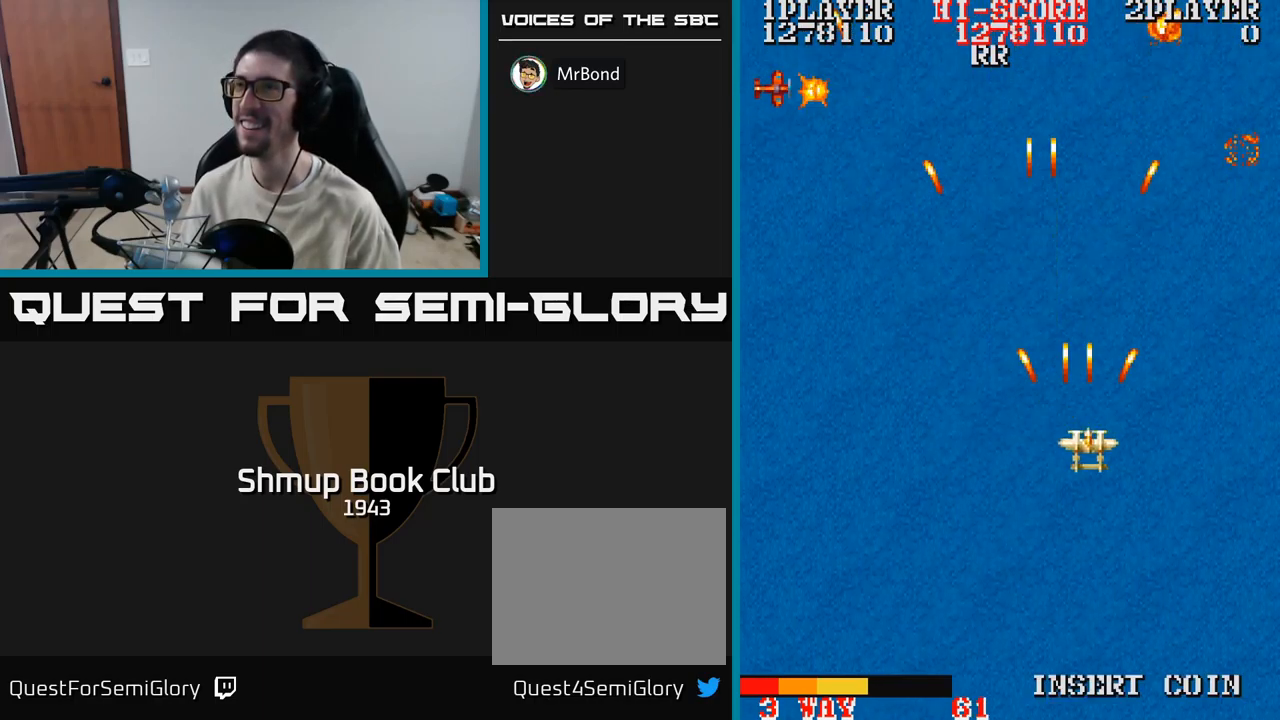
{"buttons": ["A"], "events": [[83, "DPAD_DOWN", "up"], [133, "DPAD_RIGHT", "up"], [167, "DPAD_UP", "down"], [333, "DPAD_LEFT", "down"], [467, "DPAD_UP", "up"], [500, "DPAD_LEFT", "up"]]}
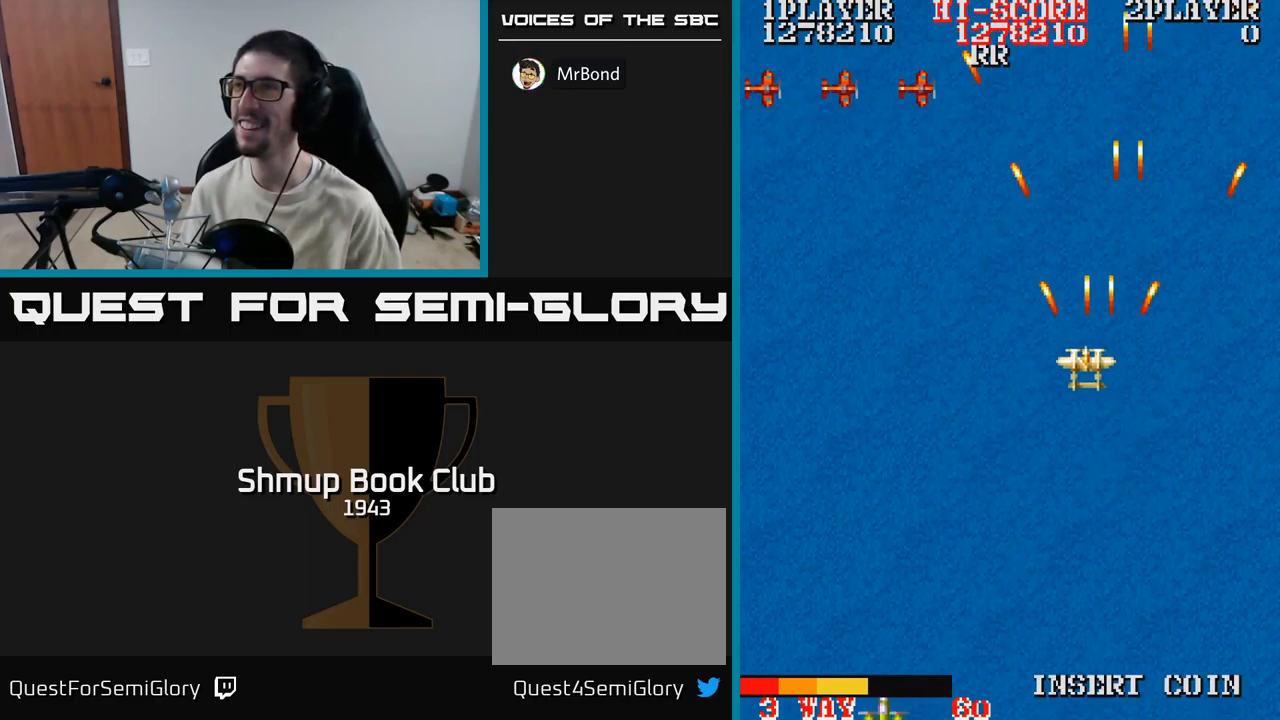
{"buttons": ["A"], "events": []}
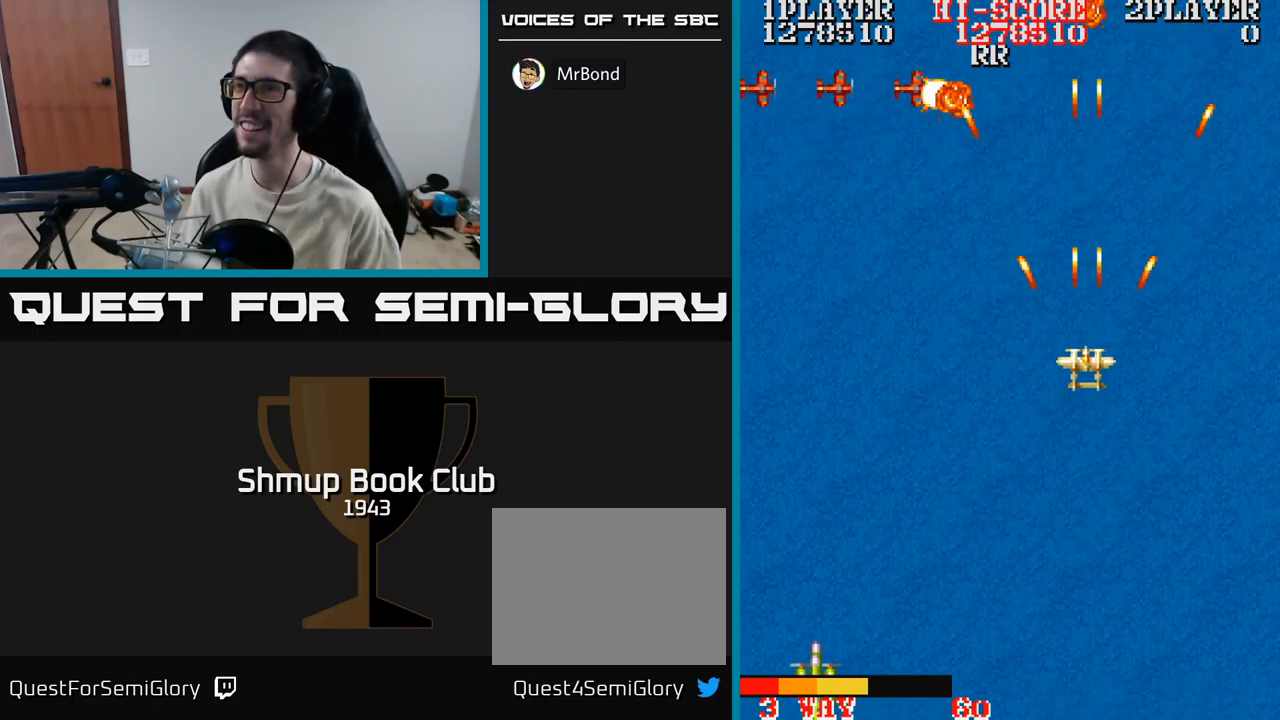
{"buttons": ["A"], "events": []}
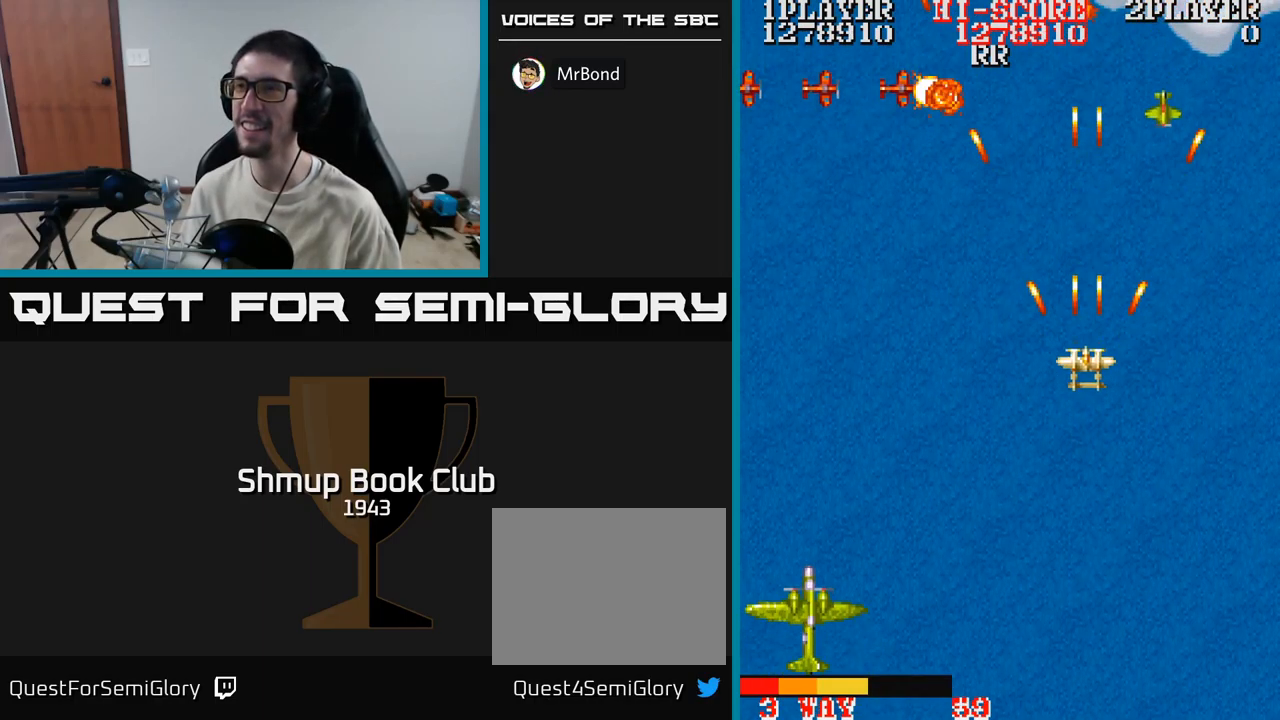
{"buttons": ["A"], "events": []}
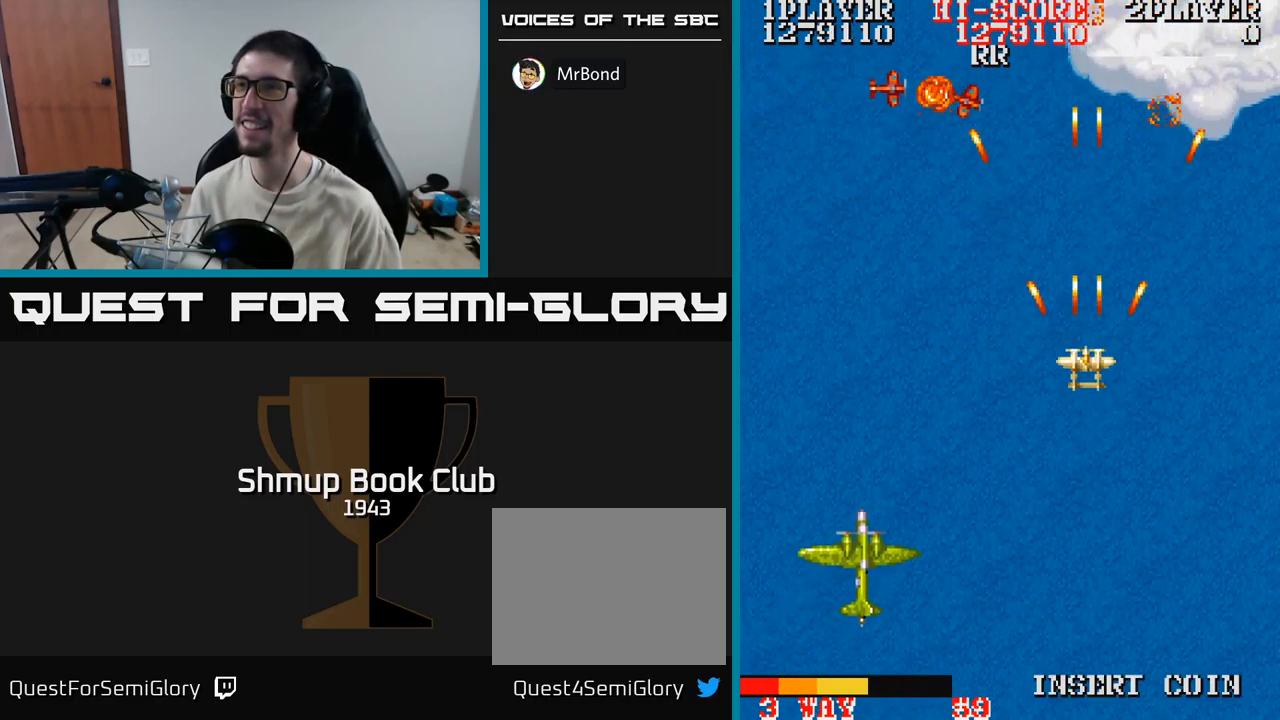
{"buttons": ["A", "DPAD_DOWN"], "events": [[117, "DPAD_DOWN", "down"]]}
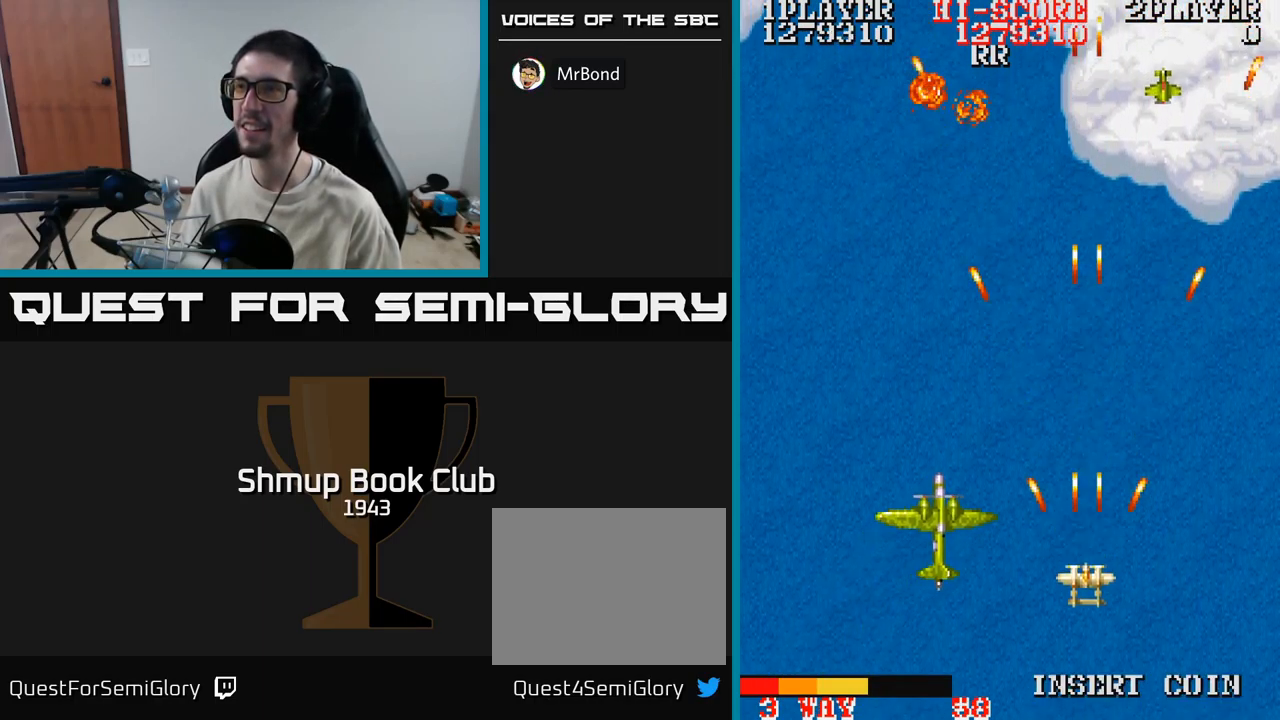
{"buttons": ["A"], "events": [[17, "DPAD_LEFT", "down"], [117, "DPAD_DOWN", "up"], [333, "DPAD_UP", "down"], [350, "DPAD_LEFT", "up"], [417, "DPAD_UP", "up"]]}
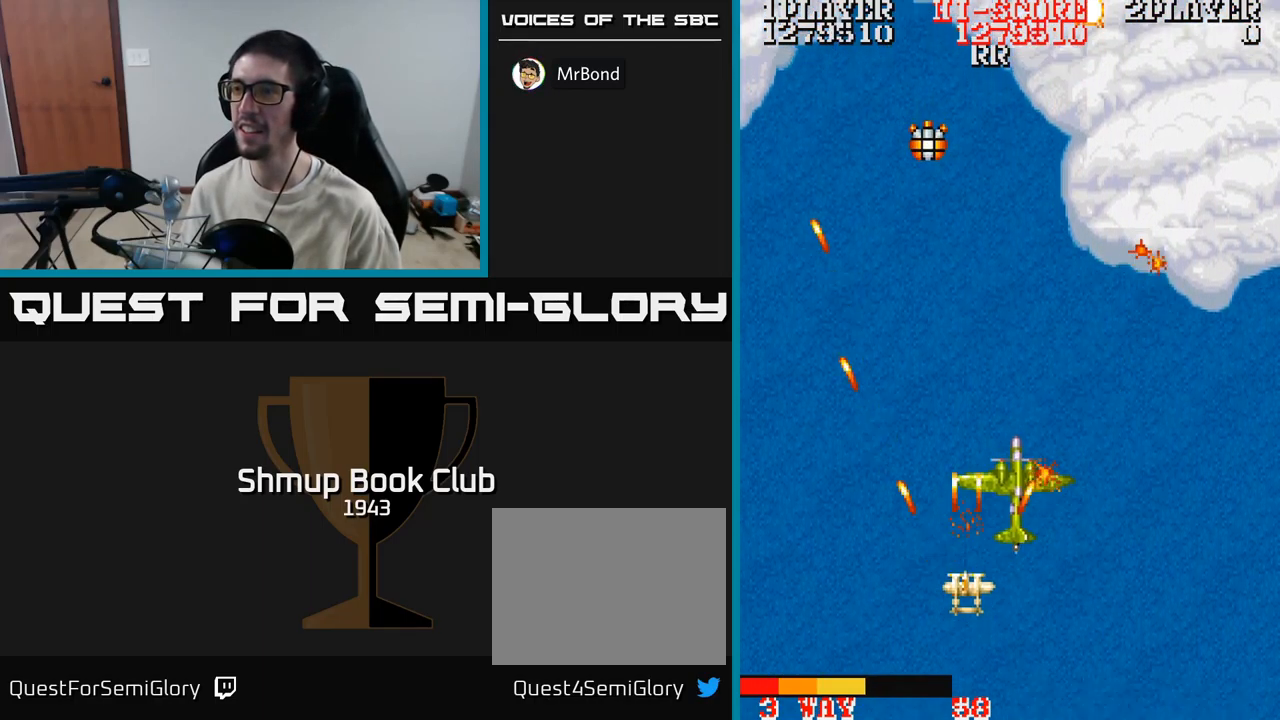
{"buttons": ["A", "DPAD_RIGHT"], "events": [[150, "DPAD_RIGHT", "down"], [150, "DPAD_UP", "down"], [183, "DPAD_UP", "up"], [233, "DPAD_RIGHT", "up"], [433, "DPAD_RIGHT", "down"]]}
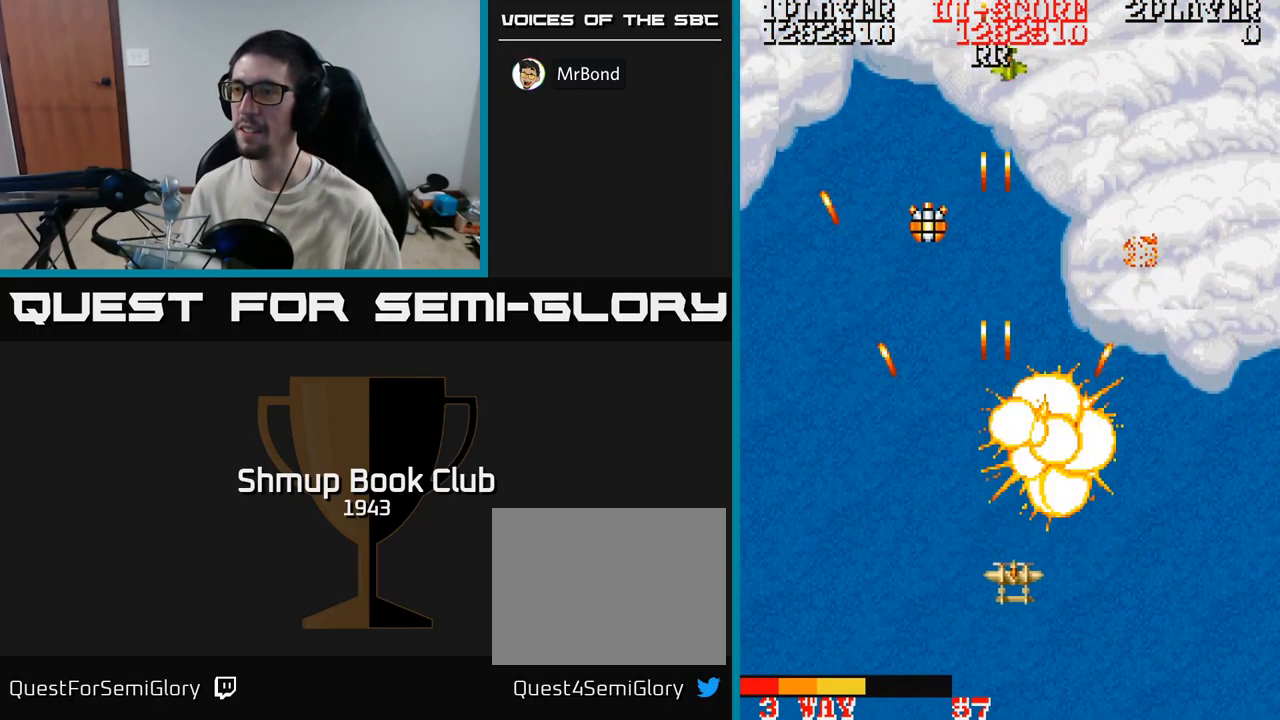
{"buttons": ["A", "DPAD_LEFT"], "events": [[300, "DPAD_RIGHT", "up"], [367, "DPAD_LEFT", "down"]]}
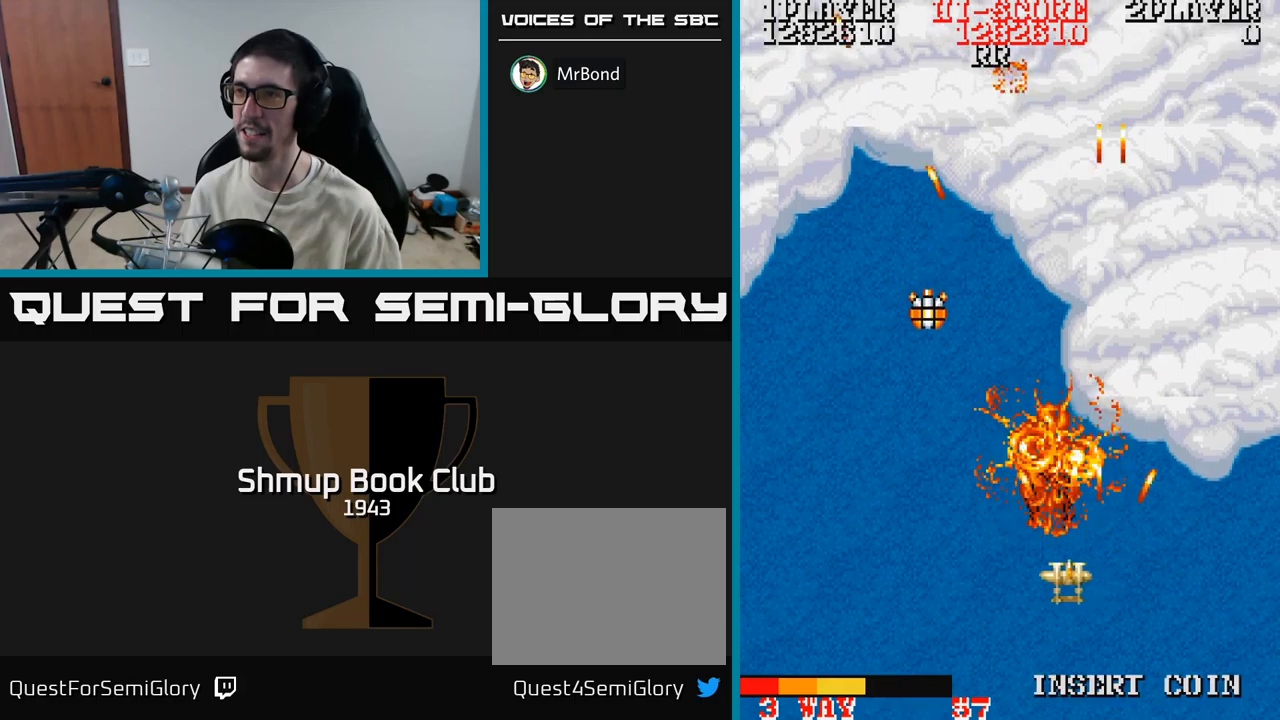
{"buttons": ["A"], "events": [[17, "DPAD_UP", "down"], [50, "DPAD_LEFT", "up"], [117, "DPAD_RIGHT", "down"], [133, "DPAD_UP", "up"], [250, "DPAD_RIGHT", "up"]]}